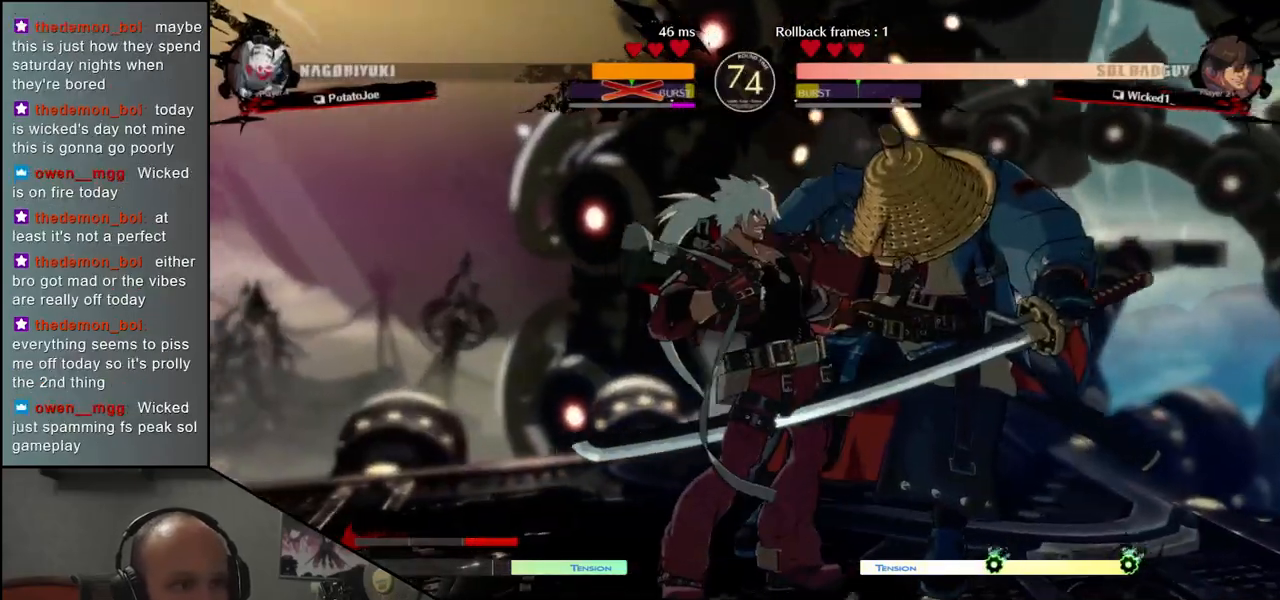
Gameplay with a controller (arcade stick); each line is a JSON object with the inputs held at the frame after it. "events" lists button and stick changes between this image and that frame as [ms after this image, input, new state], when the widget could be followed in between. Not read: L3 R3 other_buttons.
{"buttons": [], "left_stick": "center", "events": []}
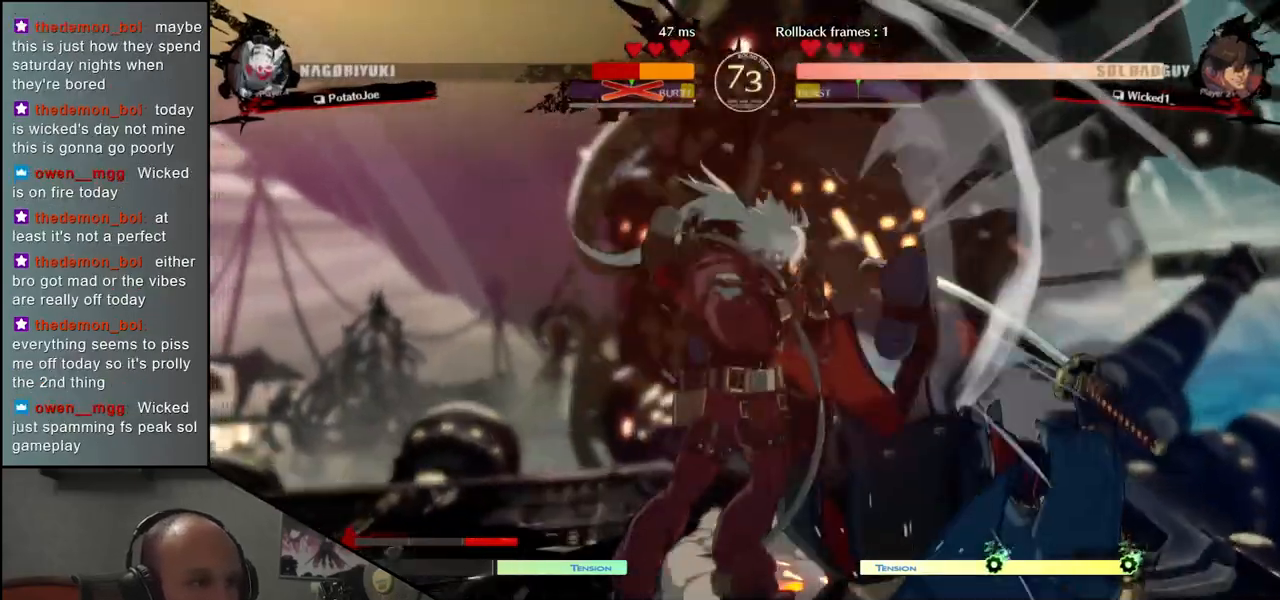
{"buttons": [], "left_stick": "right", "events": [[200, "left_stick", "right"]]}
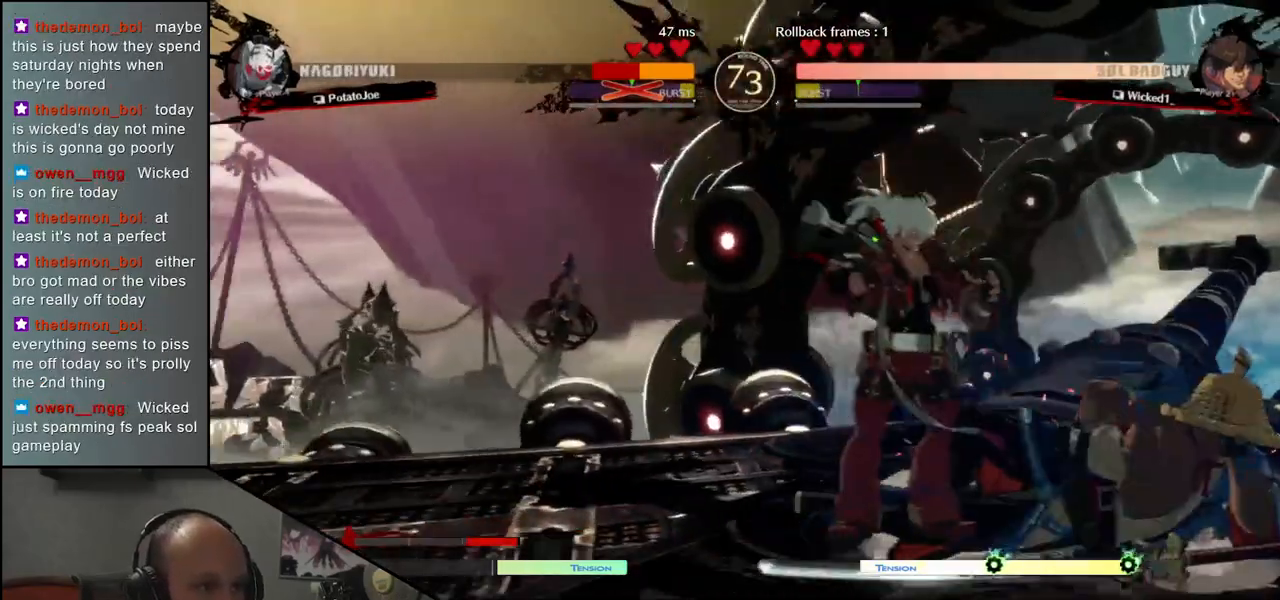
{"buttons": [], "left_stick": "right", "events": [[200, "TRIANGLE", "down"], [283, "TRIANGLE", "up"], [400, "TRIANGLE", "down"], [467, "TRIANGLE", "up"]]}
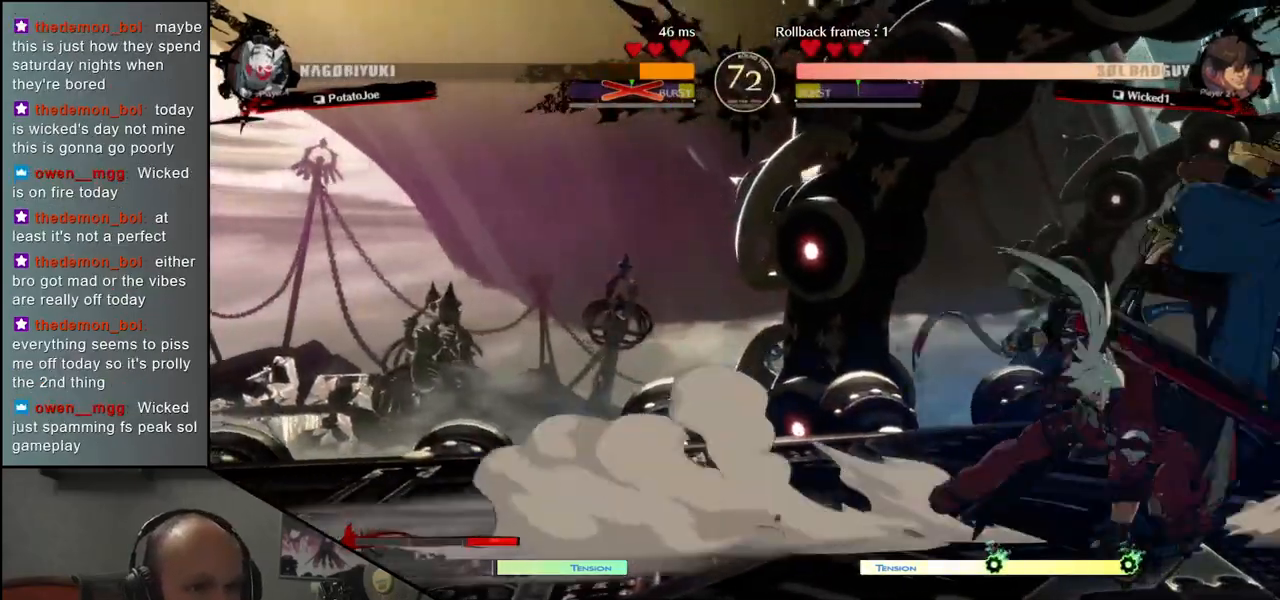
{"buttons": ["R1"], "left_stick": "down-right", "events": [[67, "TRIANGLE", "down"], [117, "TRIANGLE", "up"], [233, "TRIANGLE", "down"], [250, "left_stick", "down-right"], [317, "TRIANGLE", "up"], [500, "R1", "down"]]}
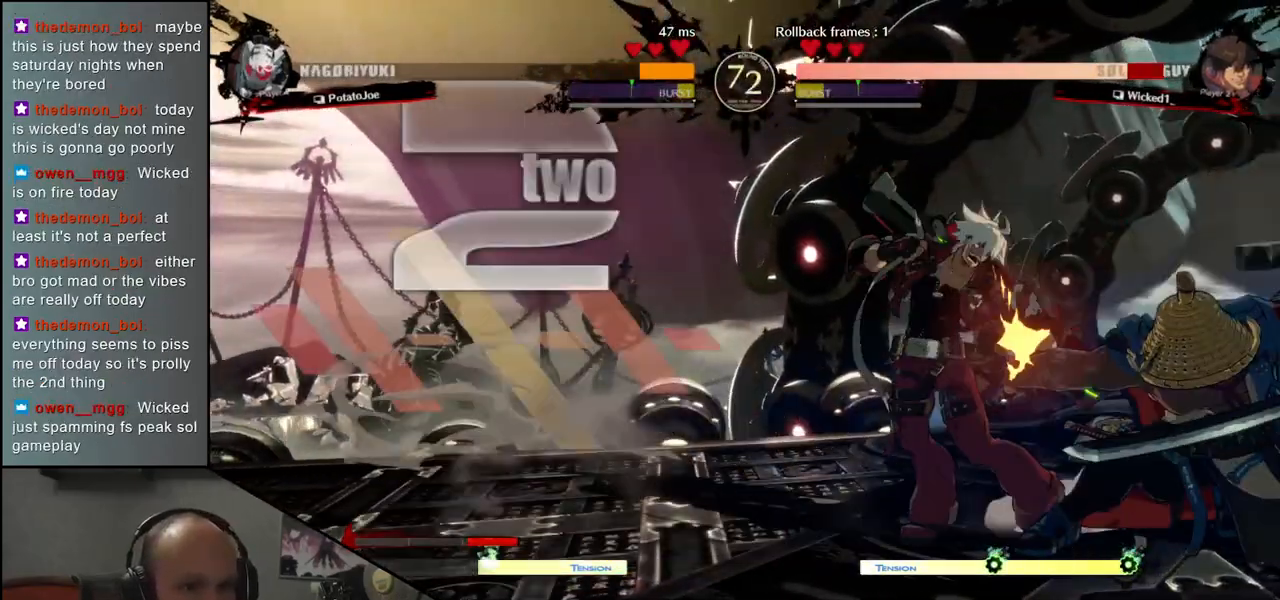
{"buttons": [], "left_stick": "center", "events": [[33, "left_stick", "center"], [83, "R1", "up"], [200, "R1", "down"], [283, "R1", "up"], [367, "R1", "down"], [450, "R1", "up"]]}
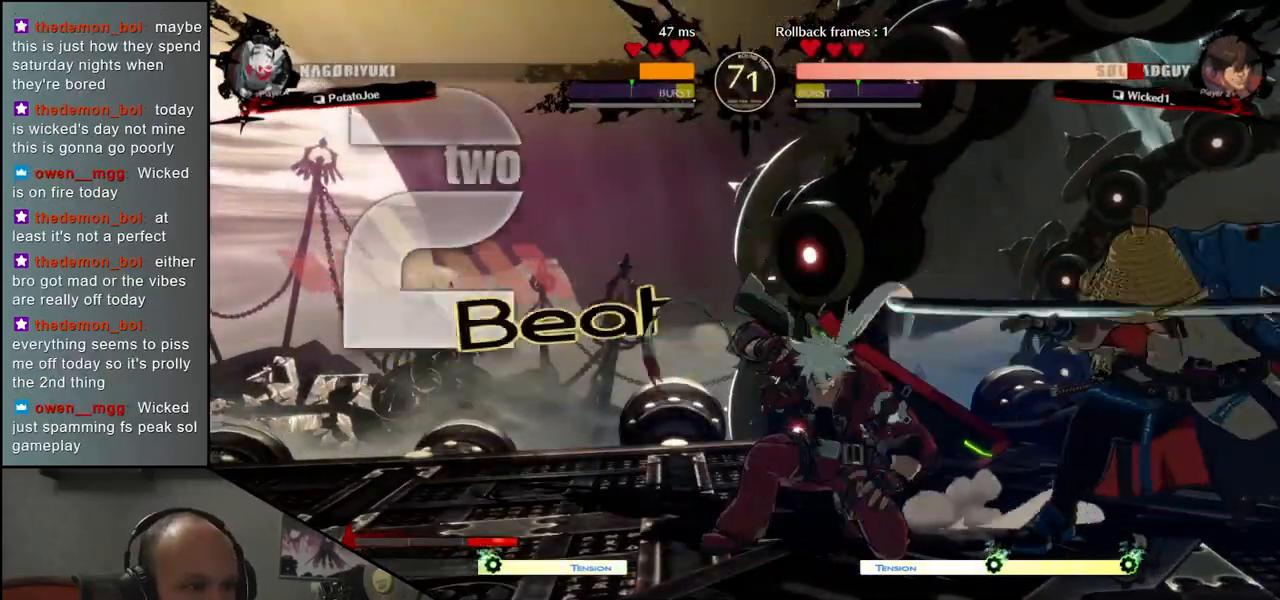
{"buttons": [], "left_stick": "center", "events": [[67, "R1", "down"], [117, "R1", "up"], [233, "R1", "down"], [283, "R1", "up"], [417, "R1", "down"], [500, "R1", "up"]]}
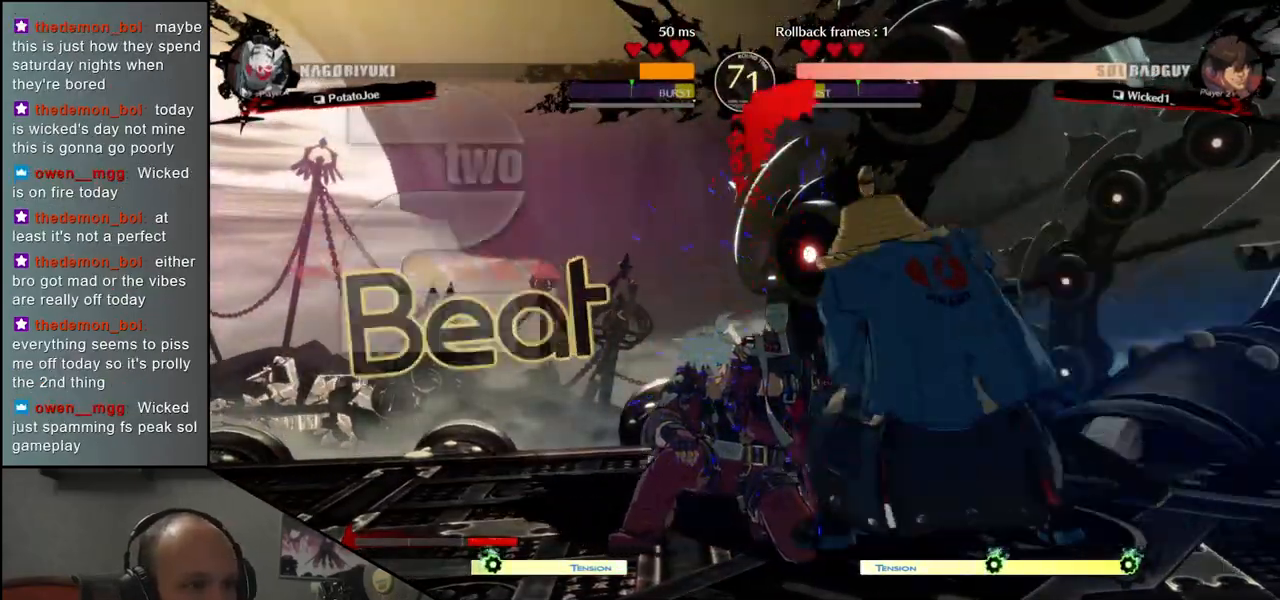
{"buttons": ["R1"], "left_stick": "left", "events": [[33, "left_stick", "left"], [150, "left_stick", "down"], [200, "CROSS", "down"], [200, "left_stick", "right"], [283, "CROSS", "up"], [283, "left_stick", "left"], [467, "R1", "down"]]}
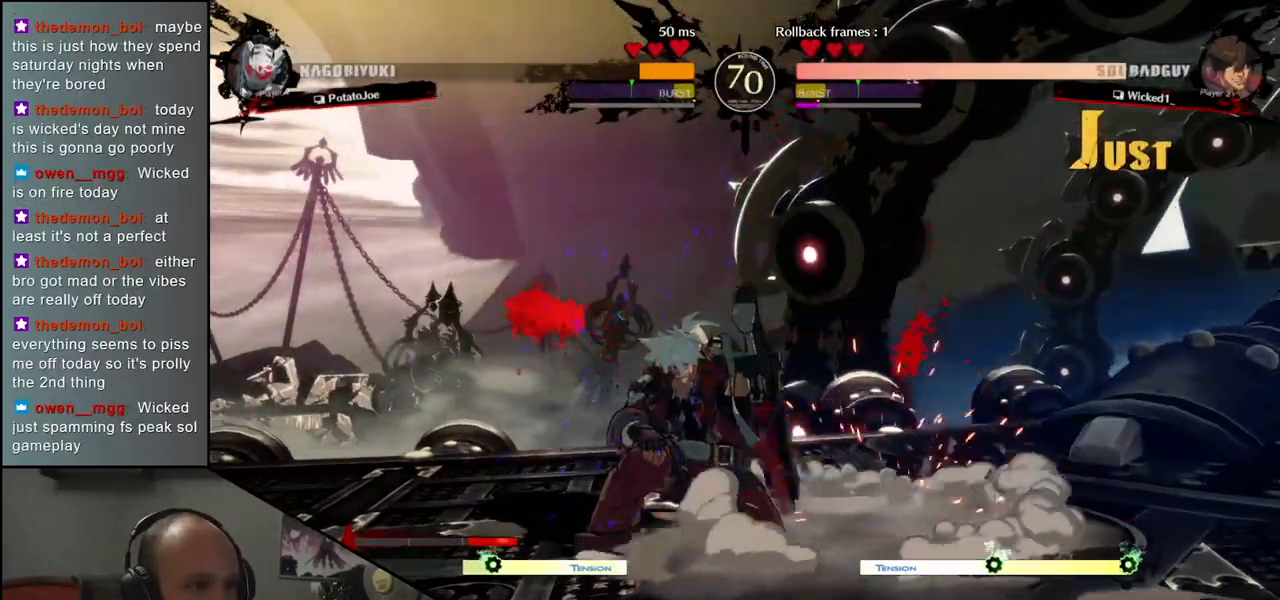
{"buttons": [], "left_stick": "center", "events": [[67, "R1", "up"], [67, "left_stick", "center"], [167, "R1", "down"], [250, "R1", "up"], [333, "R1", "down"], [417, "R1", "up"]]}
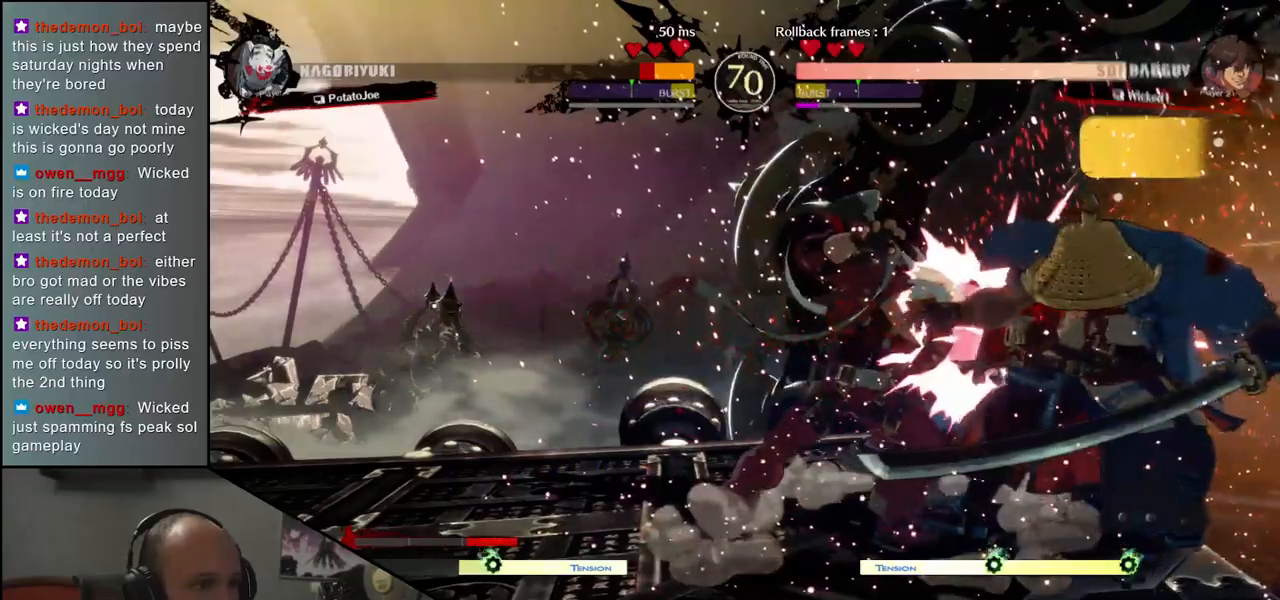
{"buttons": [], "left_stick": "right", "events": [[33, "R1", "down"], [83, "left_stick", "right"], [133, "R1", "up"]]}
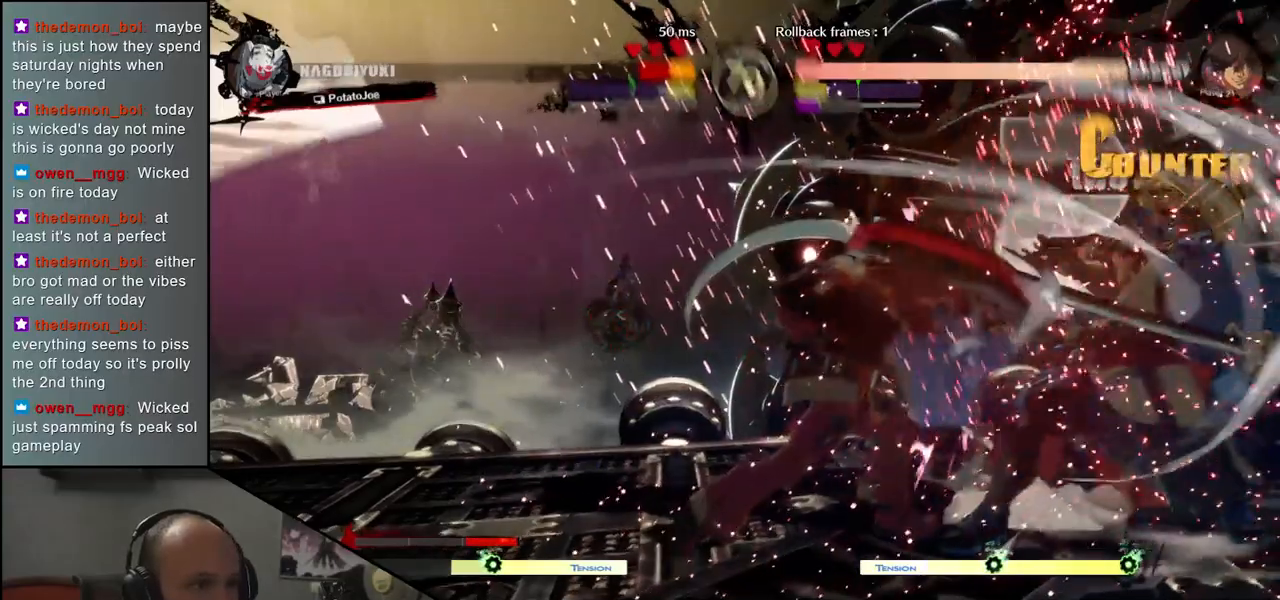
{"buttons": [], "left_stick": "right", "events": []}
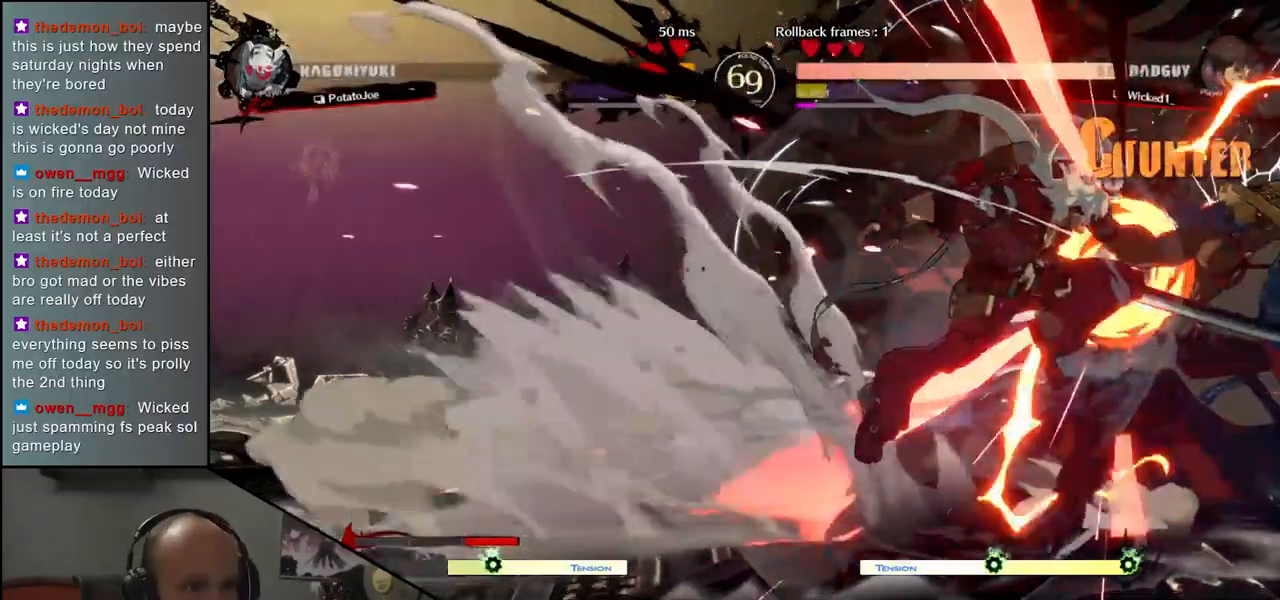
{"buttons": [], "left_stick": "right", "events": []}
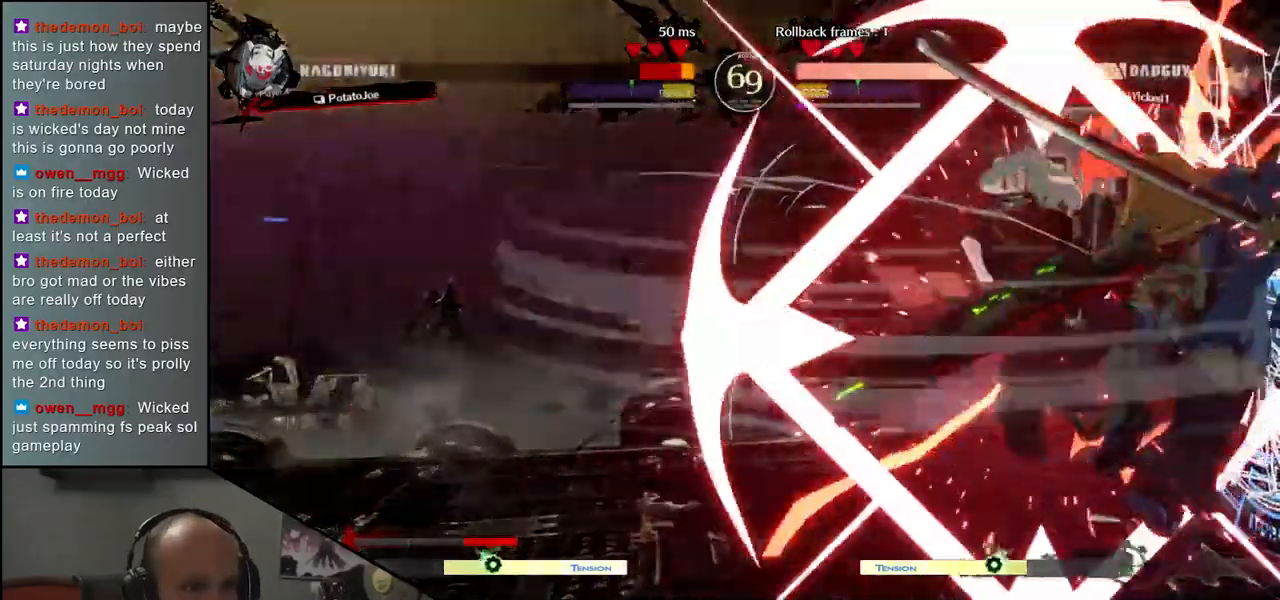
{"buttons": [], "left_stick": "right", "events": []}
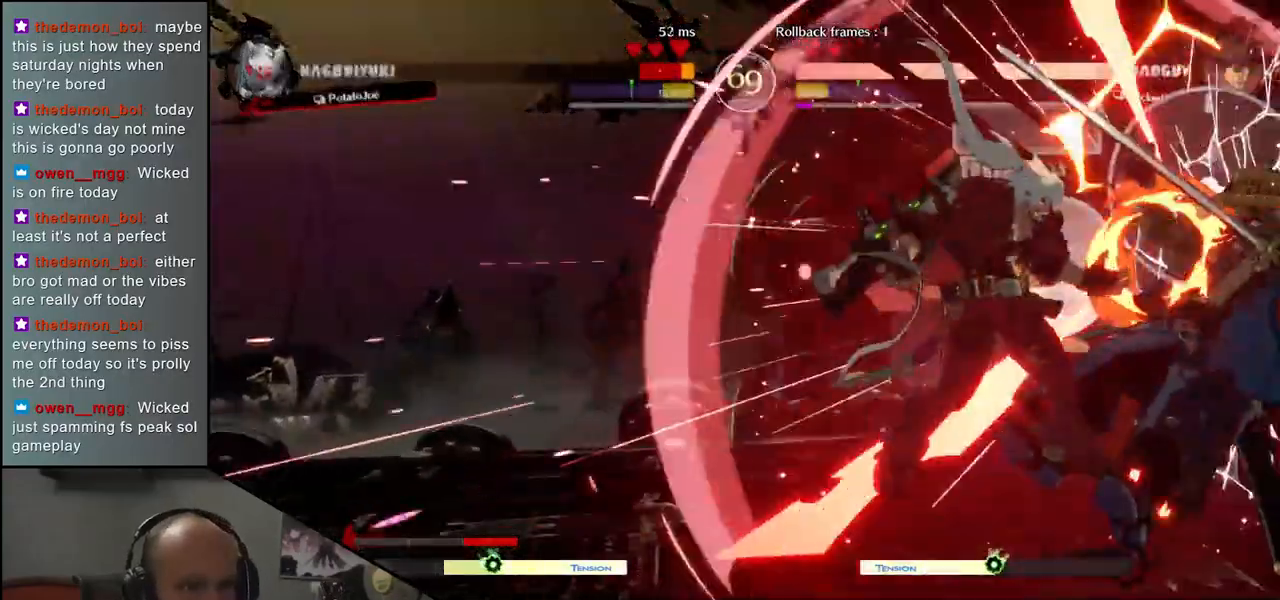
{"buttons": [], "left_stick": "right", "events": []}
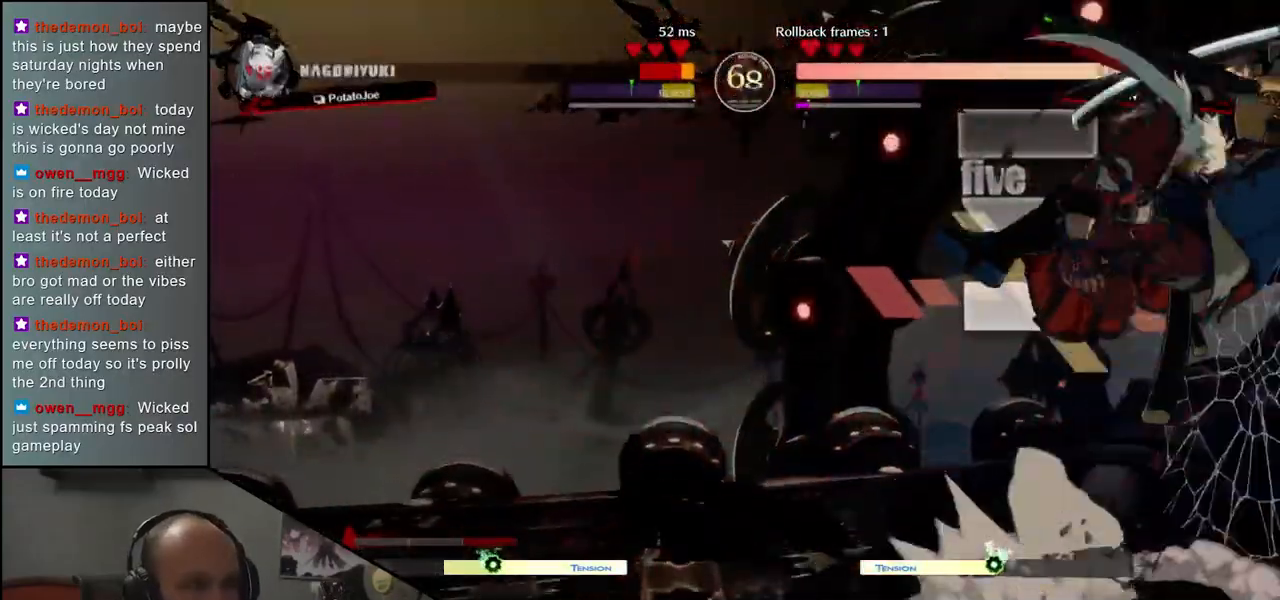
{"buttons": [], "left_stick": "right", "events": []}
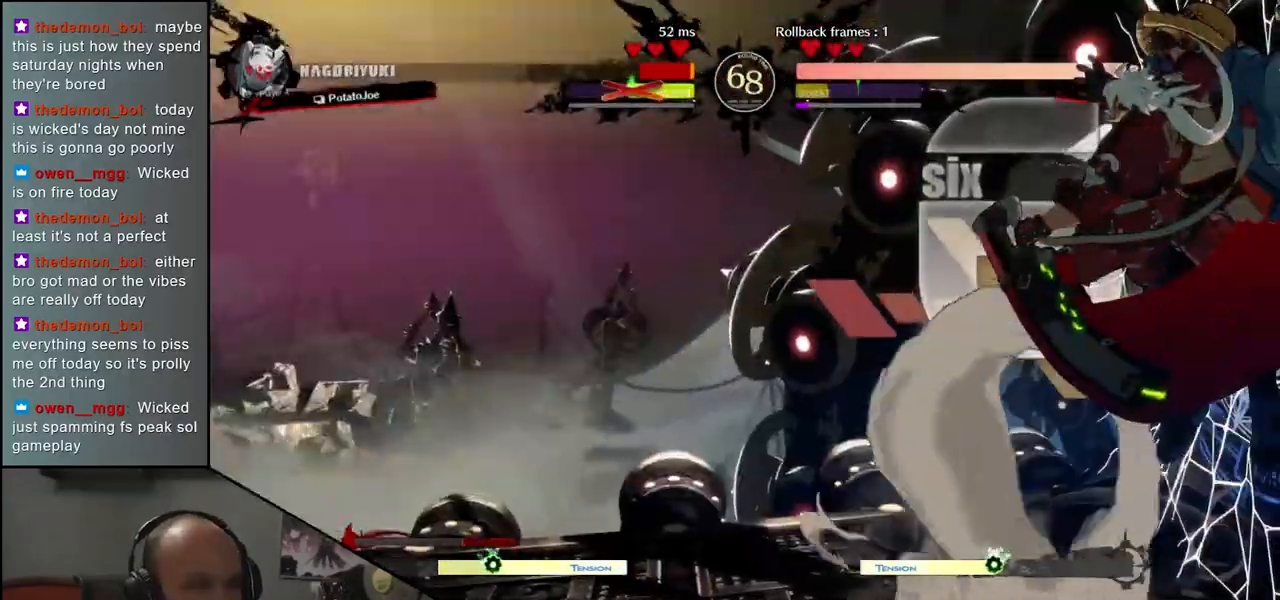
{"buttons": [], "left_stick": "center", "events": [[250, "left_stick", "center"]]}
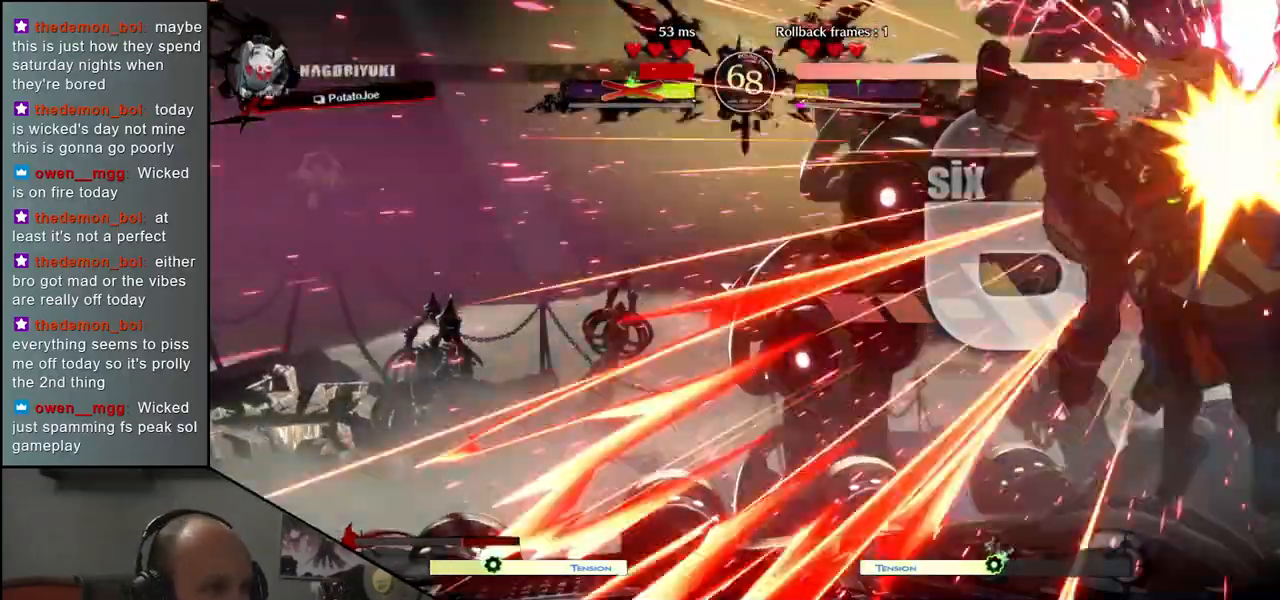
{"buttons": [], "left_stick": "center", "events": []}
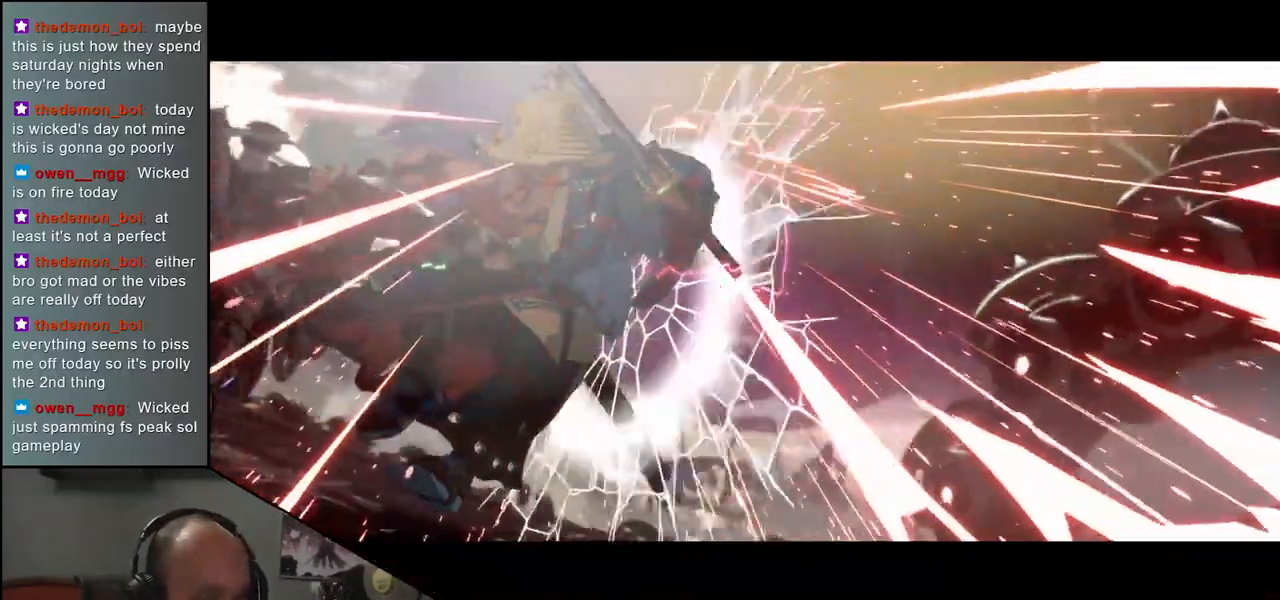
{"buttons": [], "left_stick": "center", "events": []}
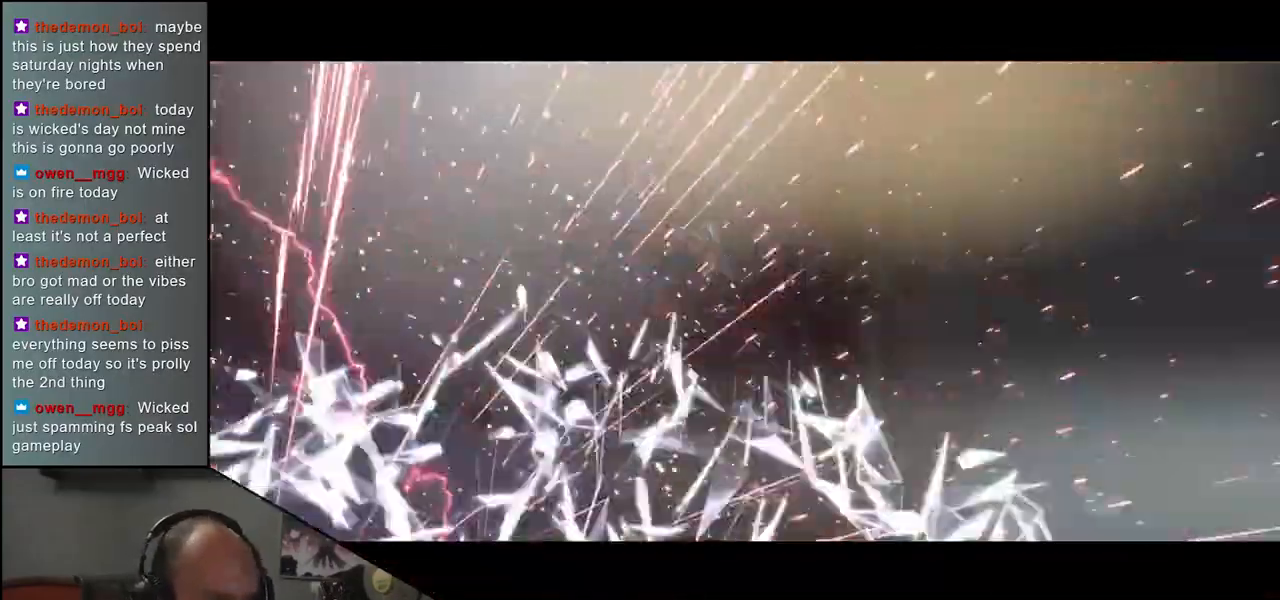
{"buttons": [], "left_stick": "center", "events": []}
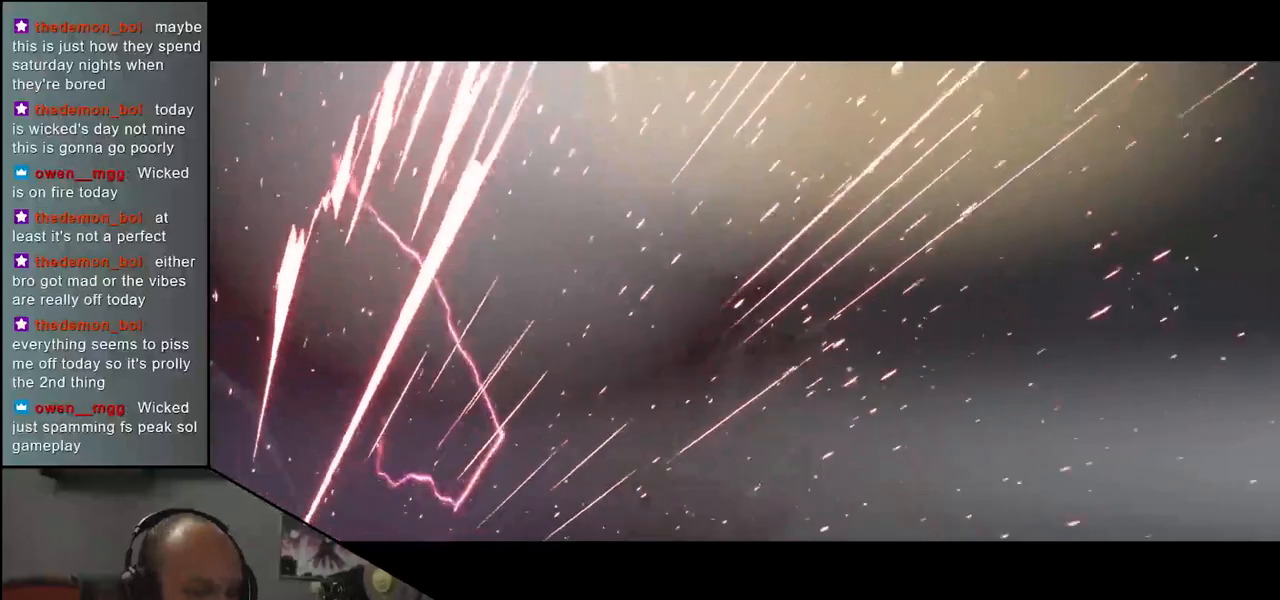
{"buttons": [], "left_stick": "center", "events": []}
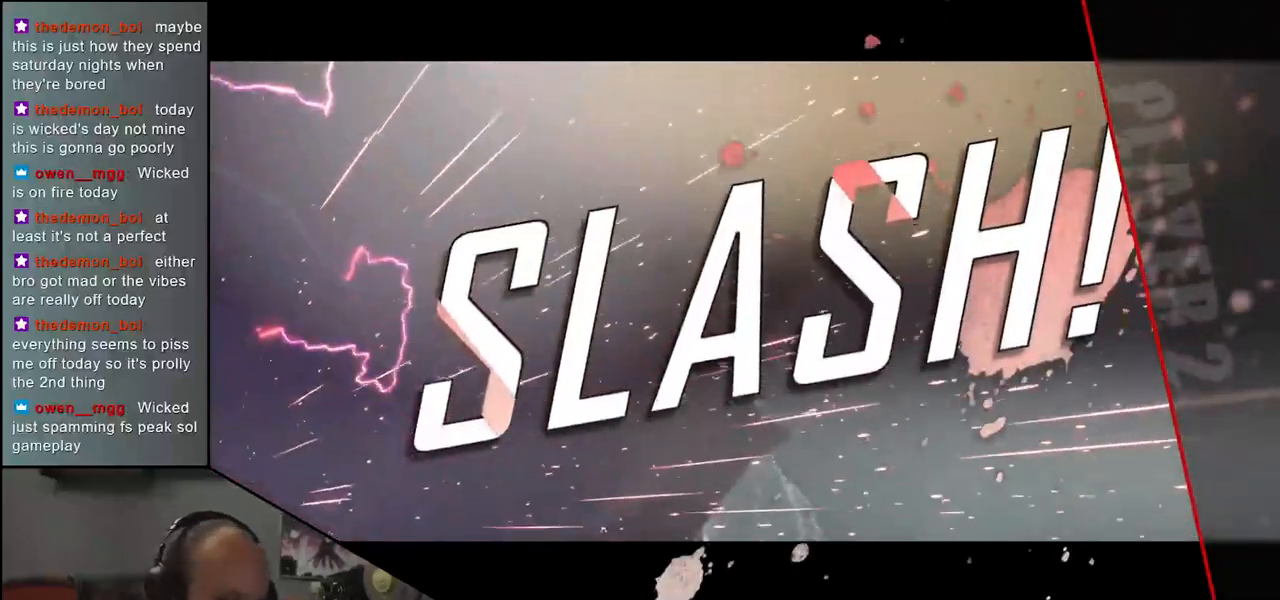
{"buttons": [], "left_stick": "center", "events": []}
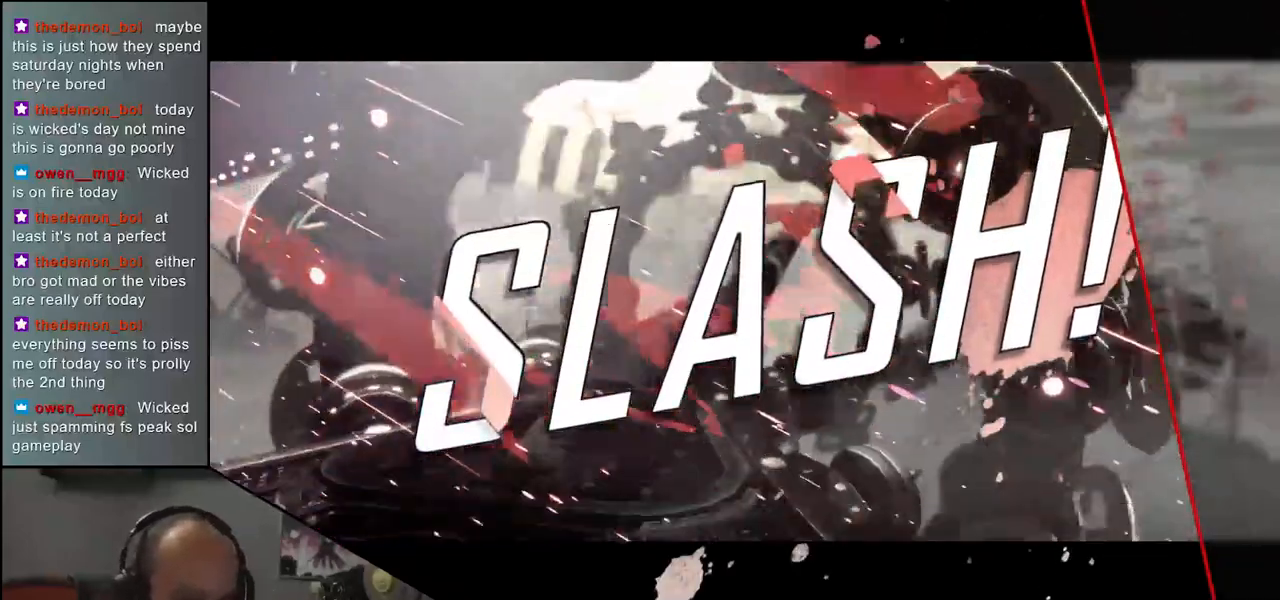
{"buttons": [], "left_stick": "center", "events": []}
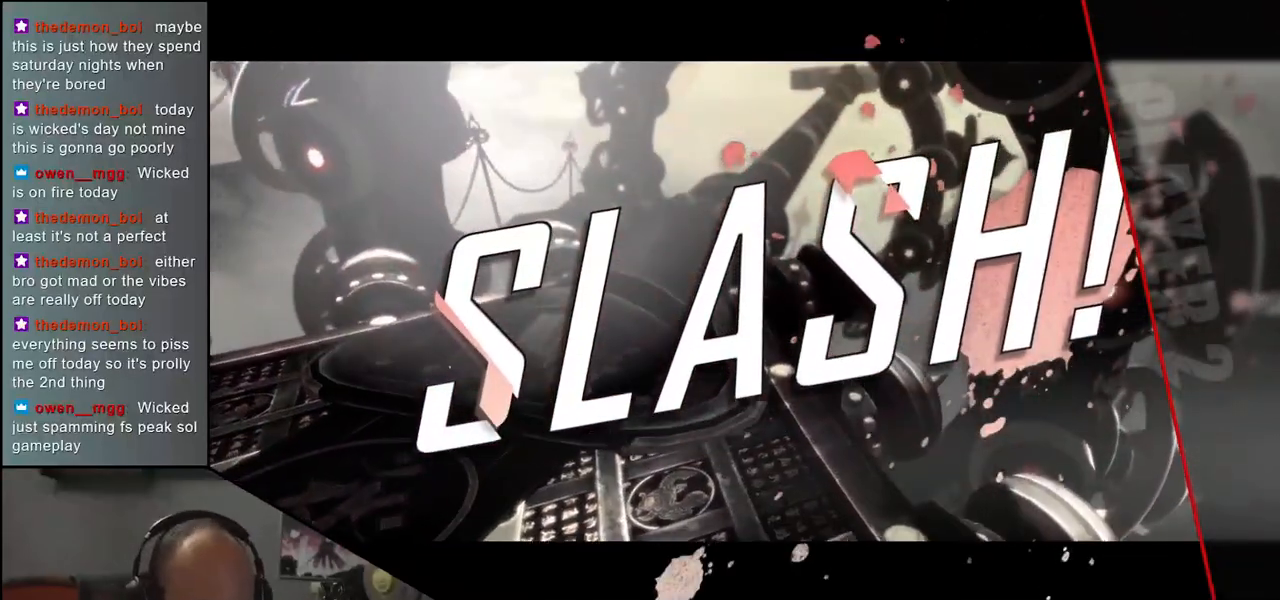
{"buttons": [], "left_stick": "center", "events": []}
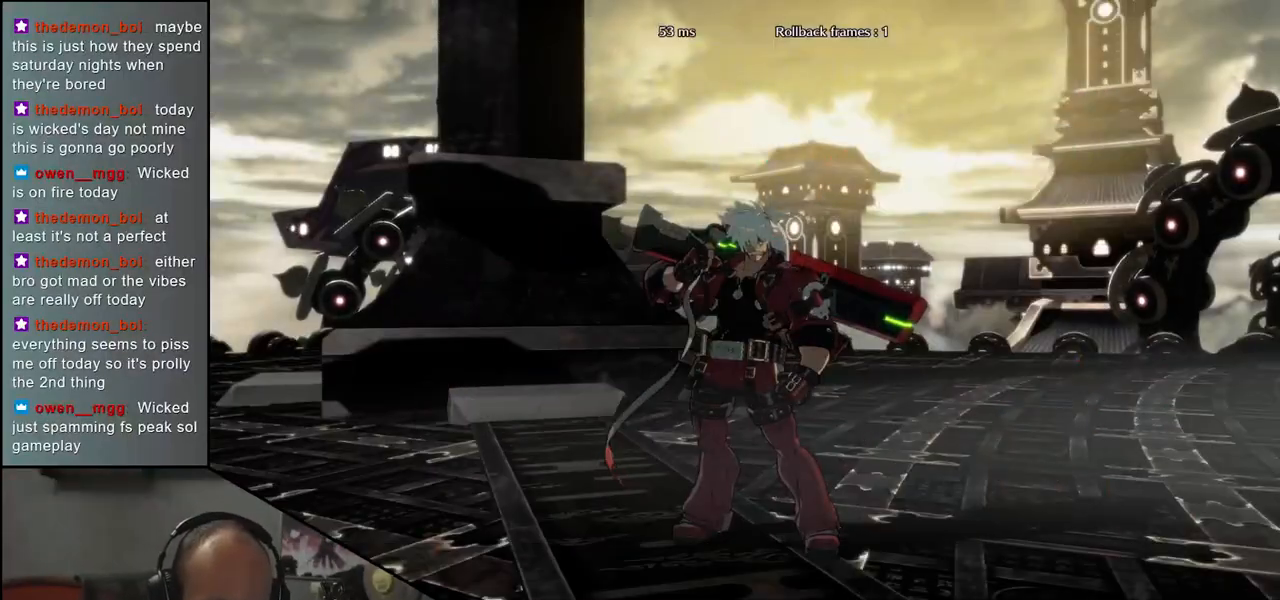
{"buttons": [], "left_stick": "center", "events": []}
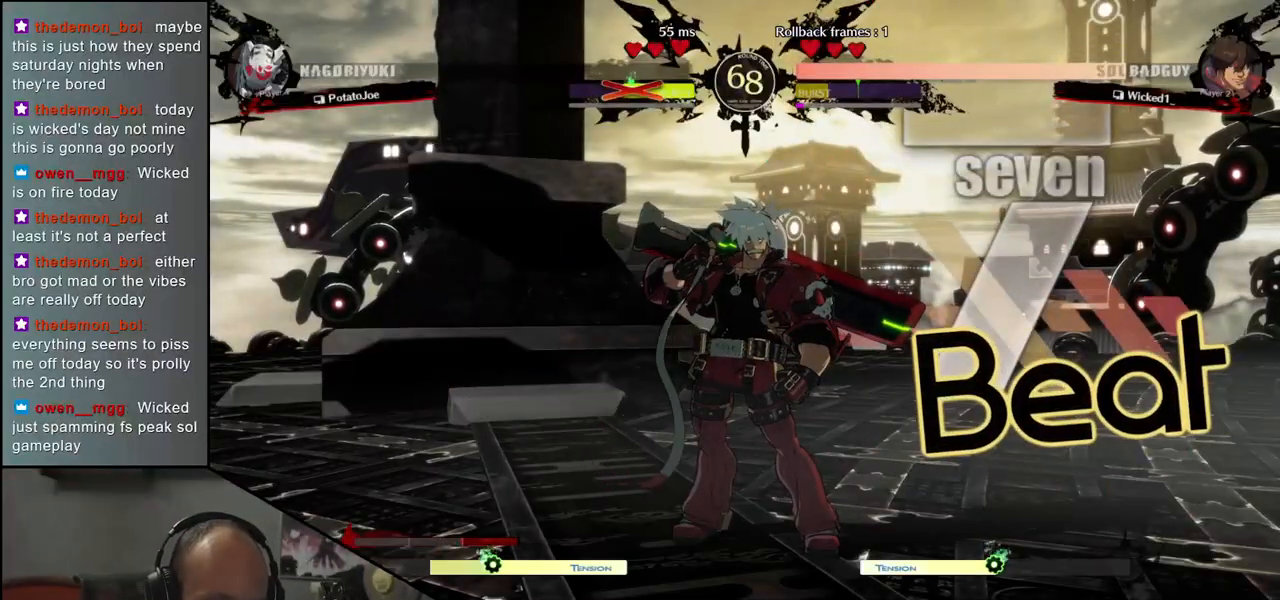
{"buttons": [], "left_stick": "center", "events": []}
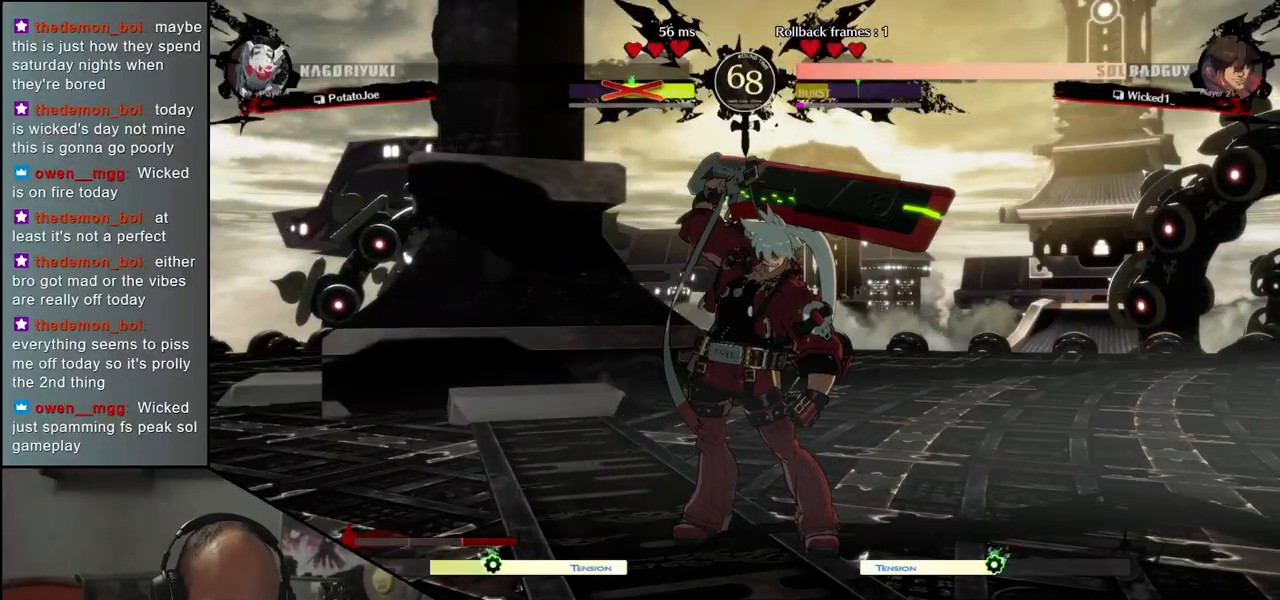
{"buttons": [], "left_stick": "center", "events": []}
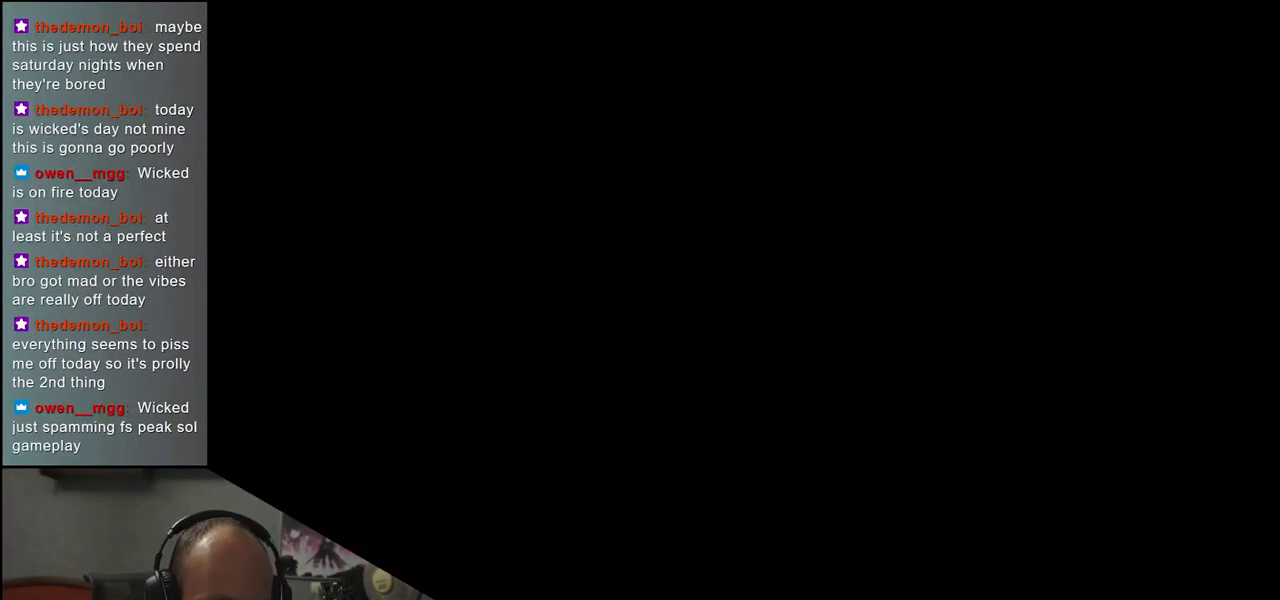
{"buttons": [], "left_stick": "left", "events": [[467, "left_stick", "left"]]}
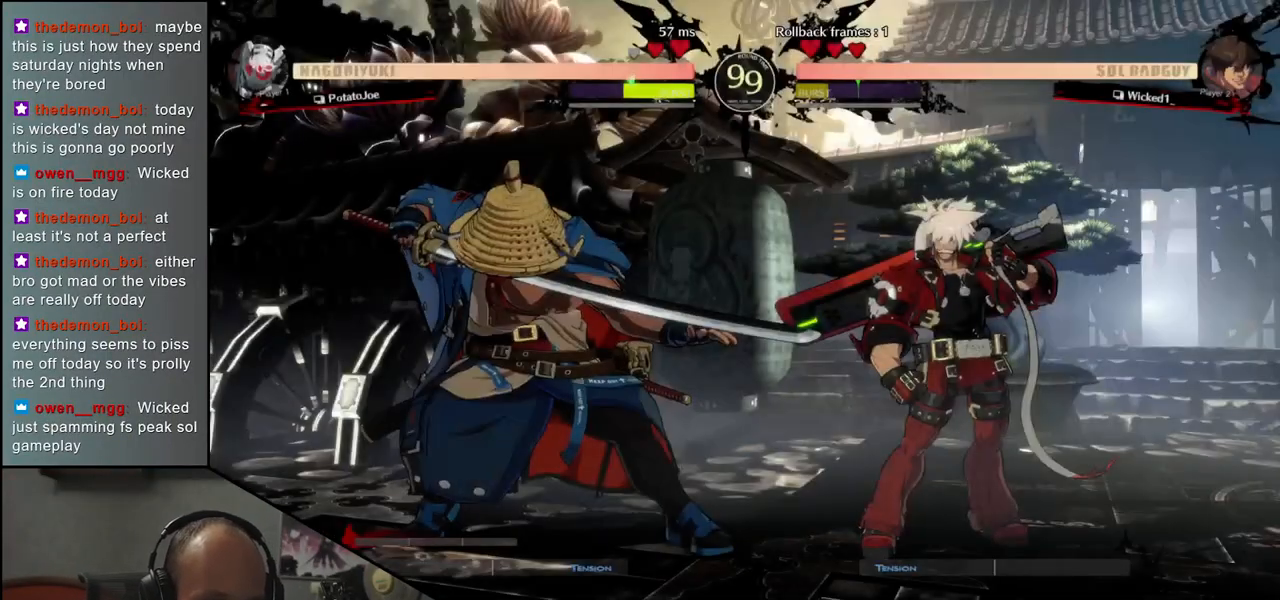
{"buttons": ["TRIANGLE"], "left_stick": "right", "events": [[217, "TRIANGLE", "down"], [300, "TRIANGLE", "up"], [417, "TRIANGLE", "down"], [500, "left_stick", "right"]]}
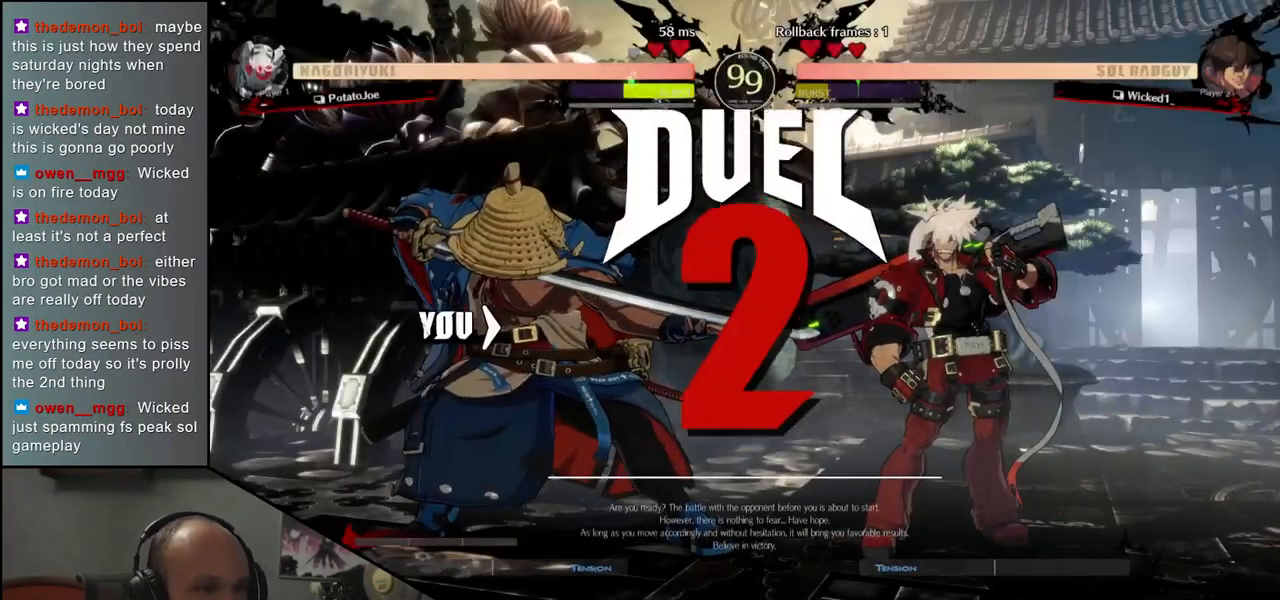
{"buttons": [], "left_stick": "left", "events": [[17, "TRIANGLE", "up"], [200, "left_stick", "left"]]}
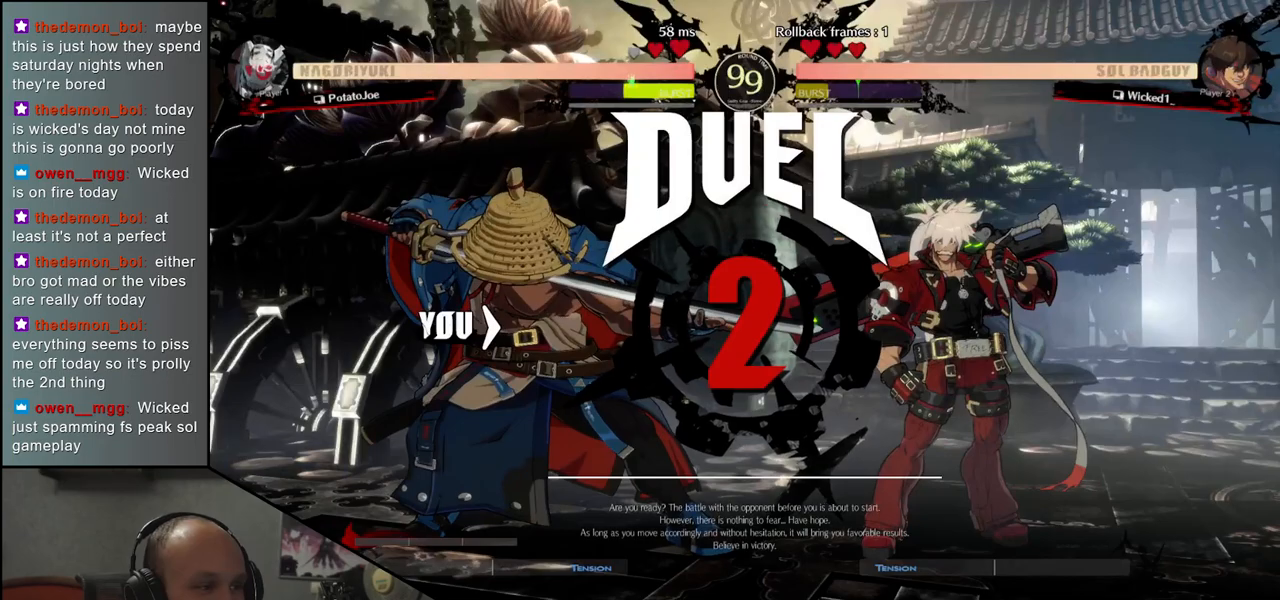
{"buttons": [], "left_stick": "left", "events": []}